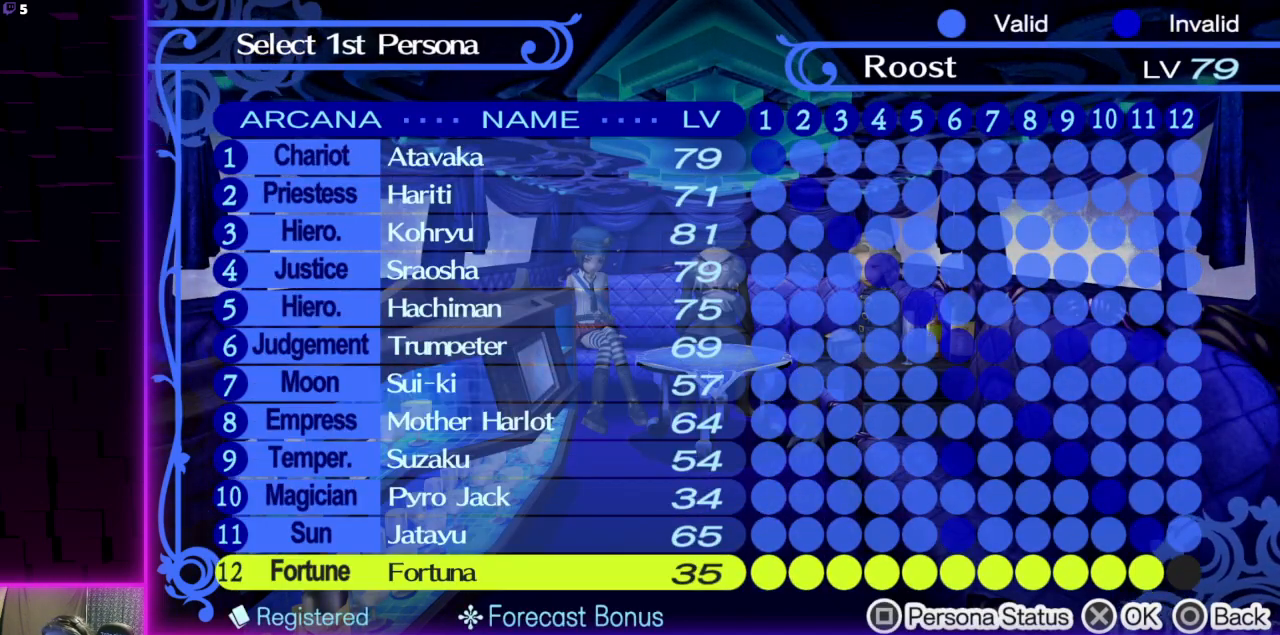
Gameplay with a controller (Xbox layout); each line is a JSON object with the inputs held at the frame after it. "events" lists button and stick changes between this image and that frame as [ms after this image, input, new state], when the widget could be followed in between.
{"buttons": ["R2"], "left_stick": "center", "right_stick": "center", "events": [[301, "DPAD_UP", "down"], [367, "DPAD_UP", "up"], [434, "R2", "down"]]}
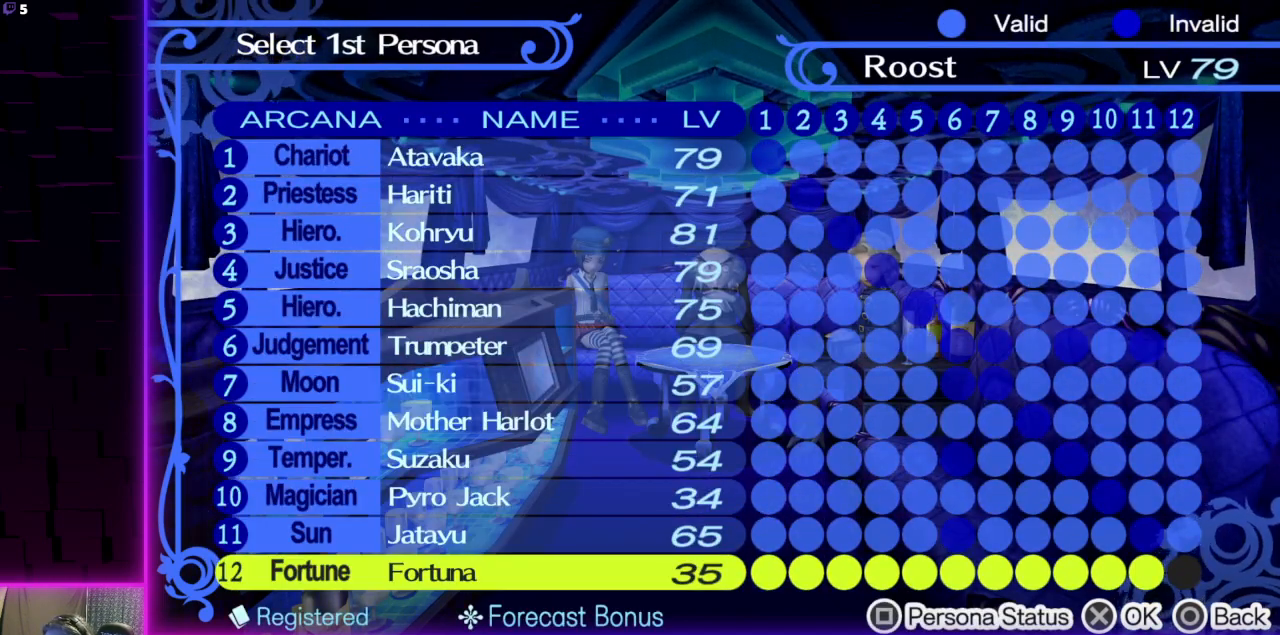
{"buttons": ["R2"], "left_stick": "center", "right_stick": "center", "events": []}
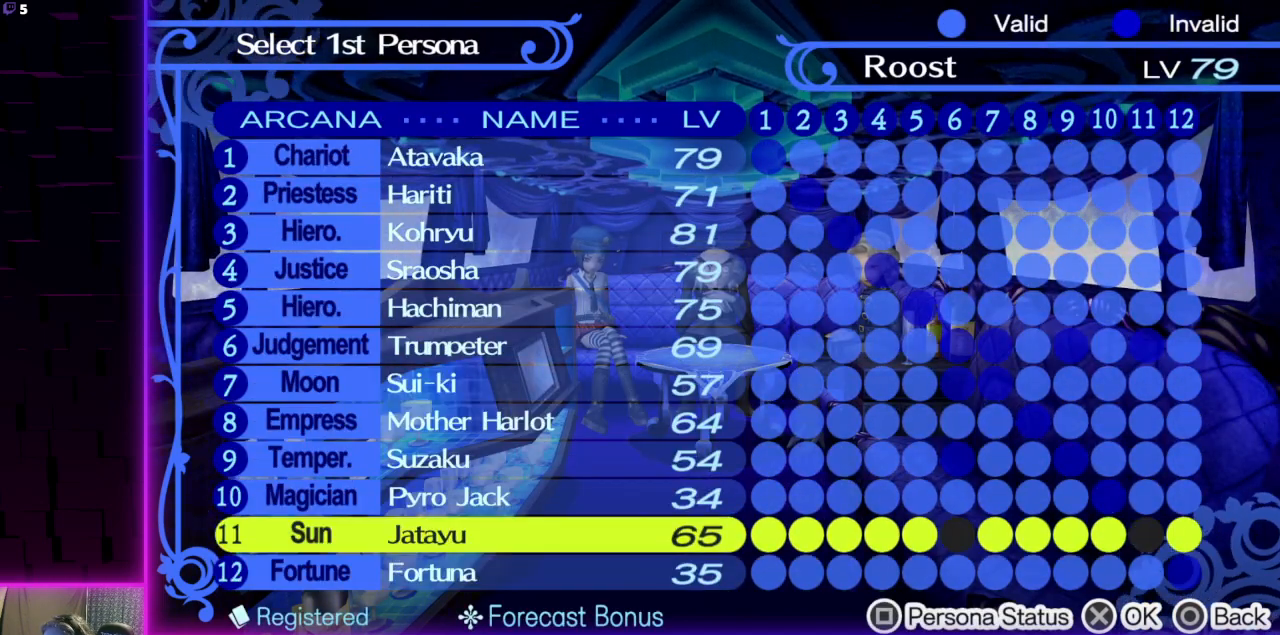
{"buttons": [], "left_stick": "center", "right_stick": "center"}
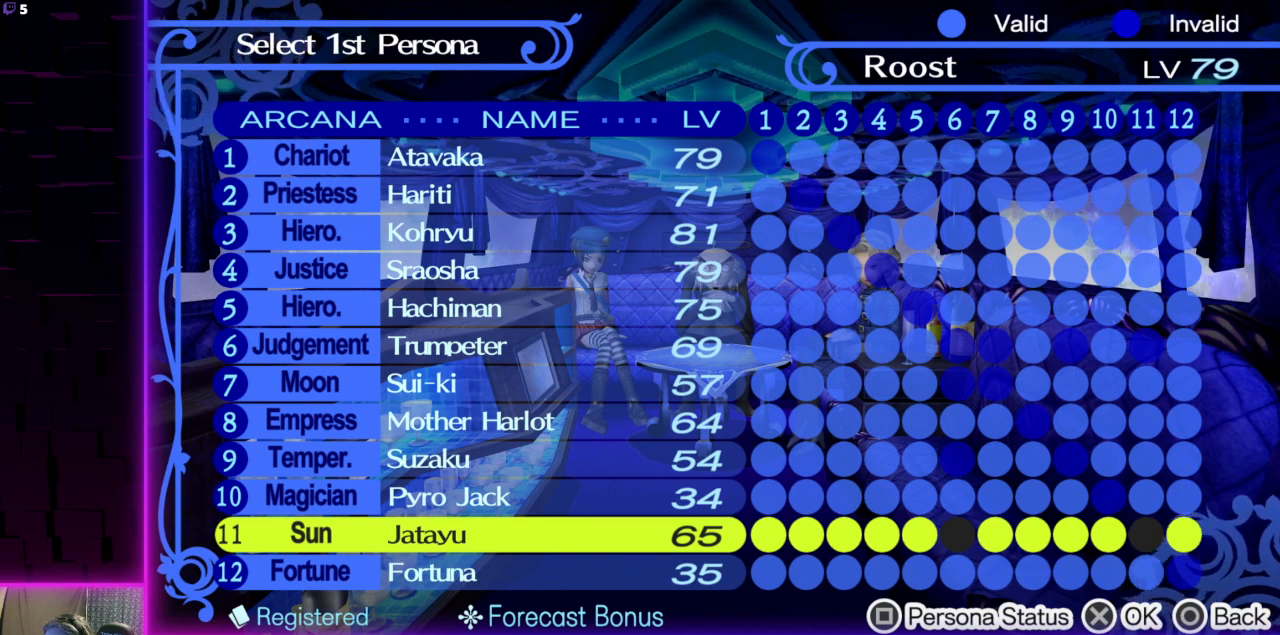
{"buttons": [], "left_stick": "center", "right_stick": "center"}
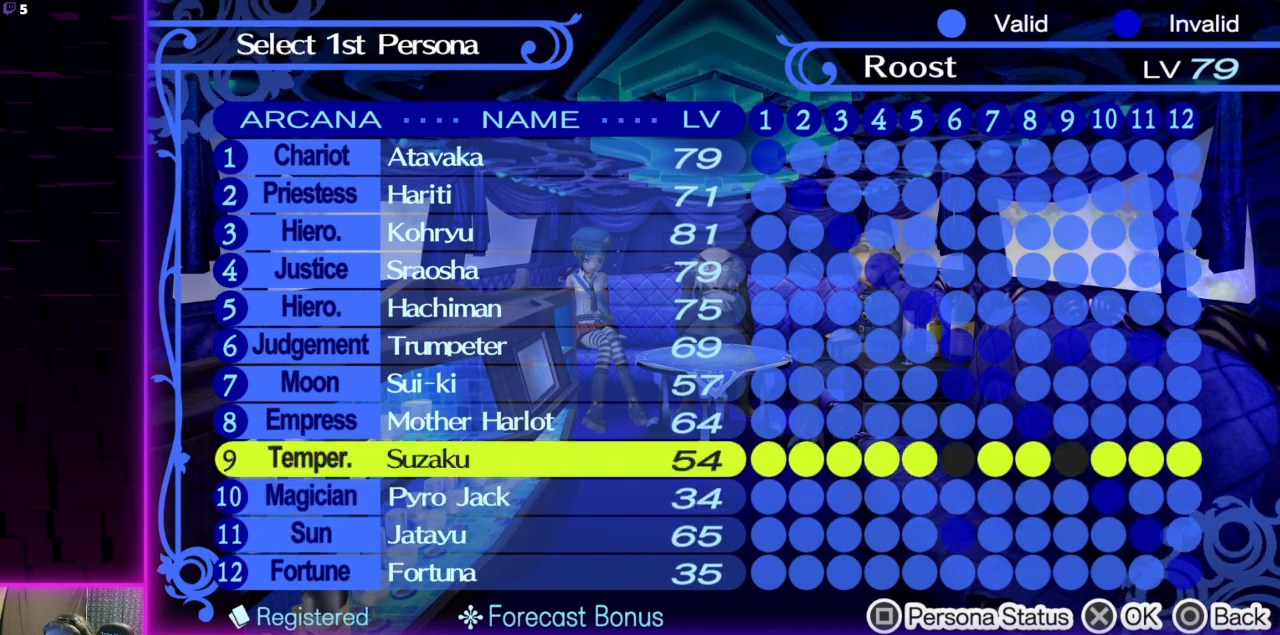
{"buttons": [], "left_stick": "center", "right_stick": "center", "events": []}
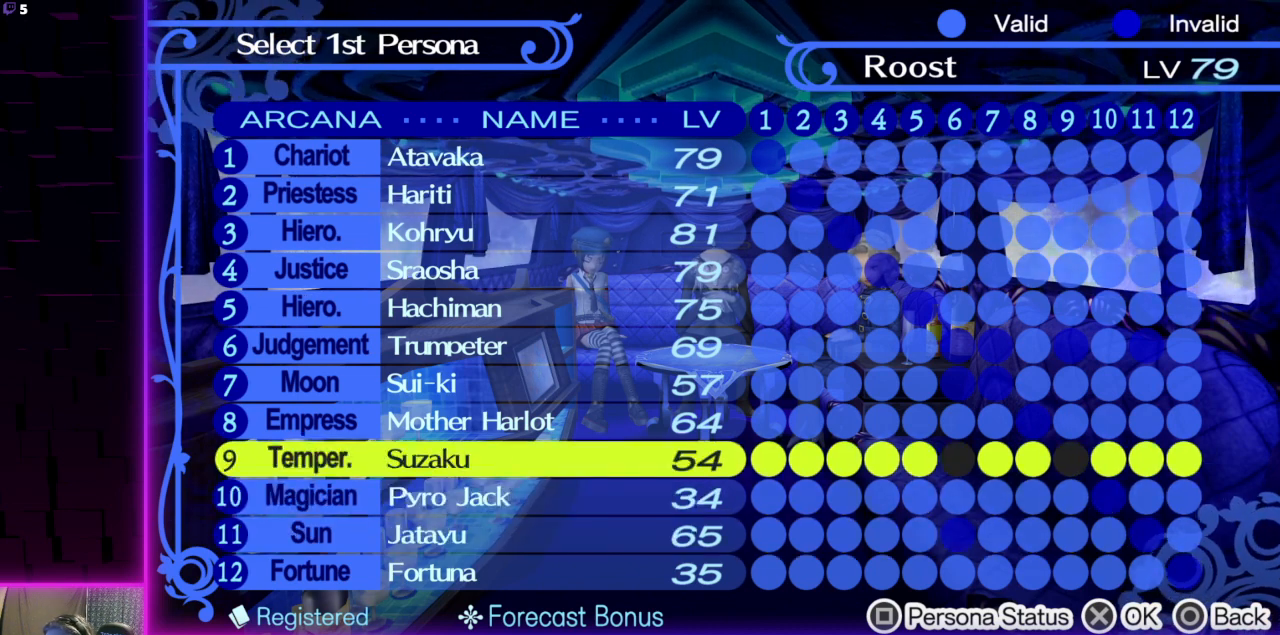
{"buttons": [], "left_stick": "center", "right_stick": "center", "events": []}
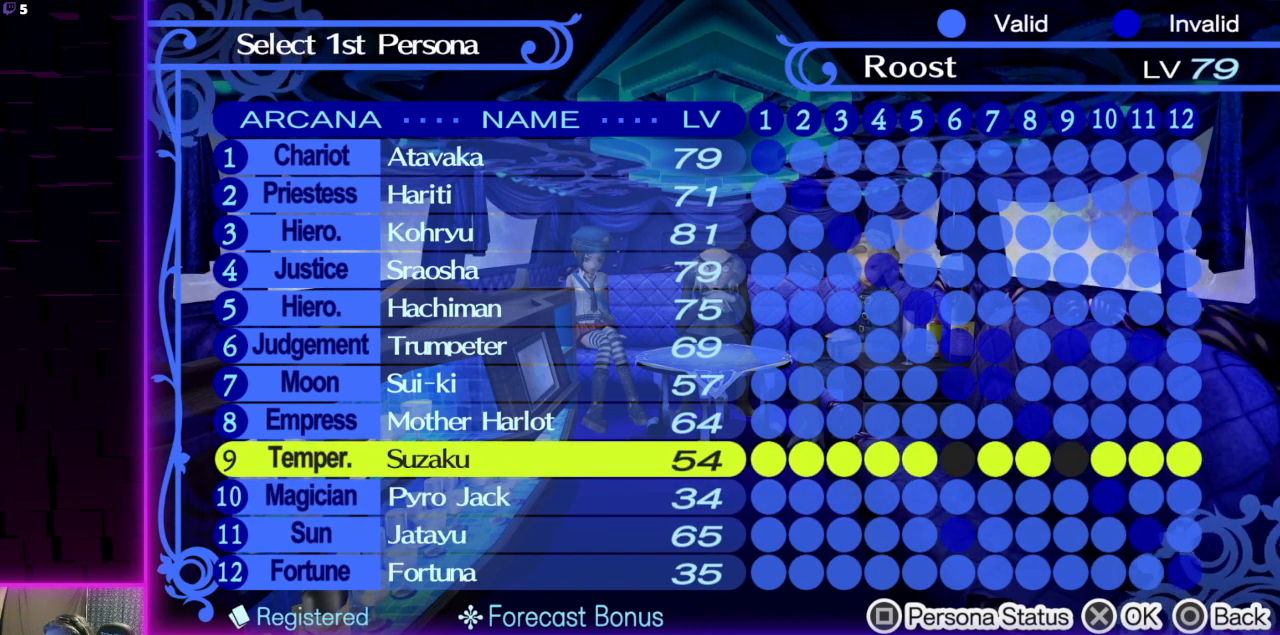
{"buttons": [], "left_stick": "center", "right_stick": "center", "events": [[33, "A", "down"], [200, "A", "up"]]}
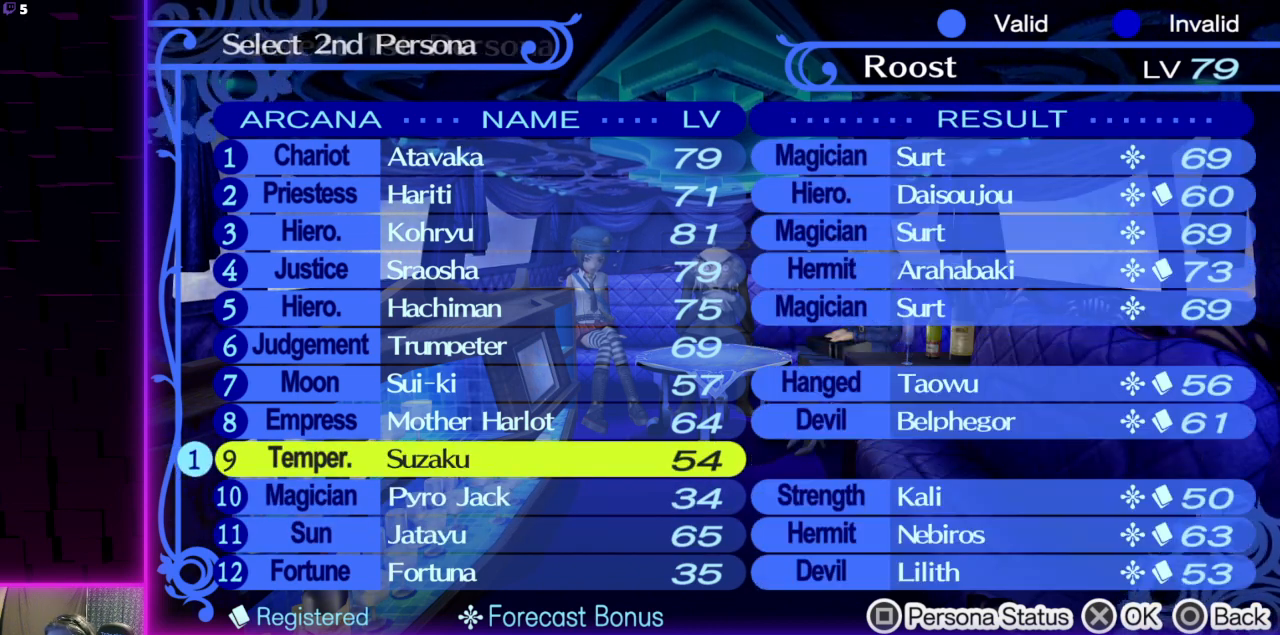
{"buttons": ["R2"], "left_stick": "center", "right_stick": "center", "events": [[134, "R2", "down"]]}
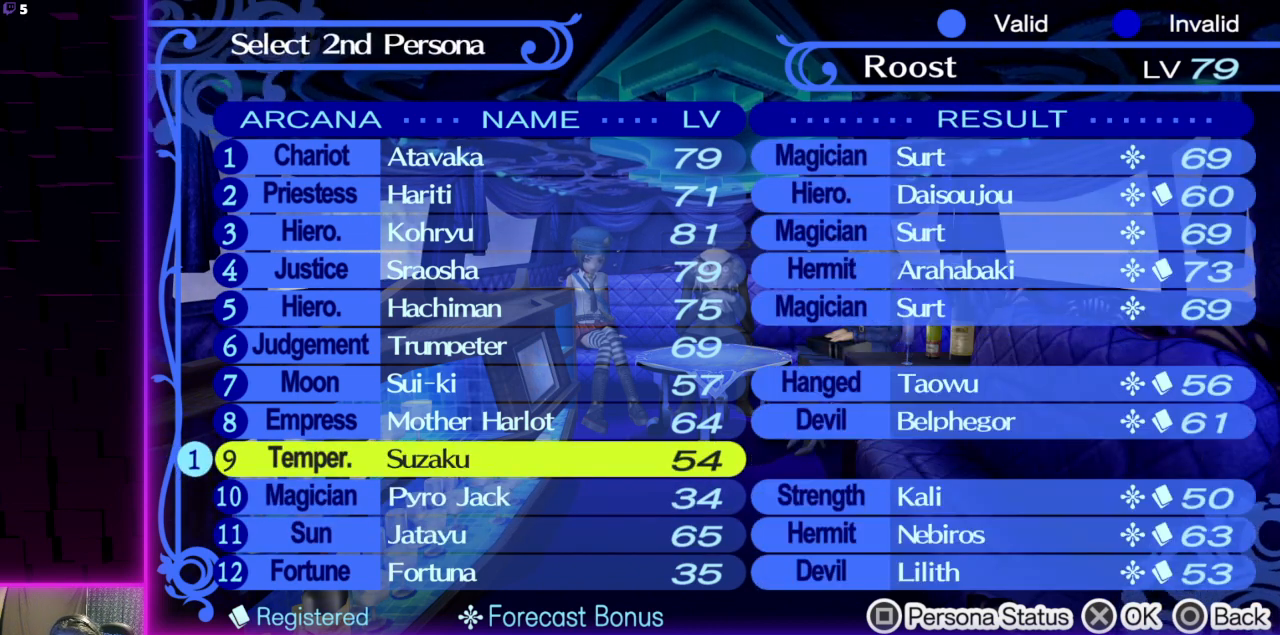
{"buttons": ["R2"], "left_stick": "center", "right_stick": "center", "events": []}
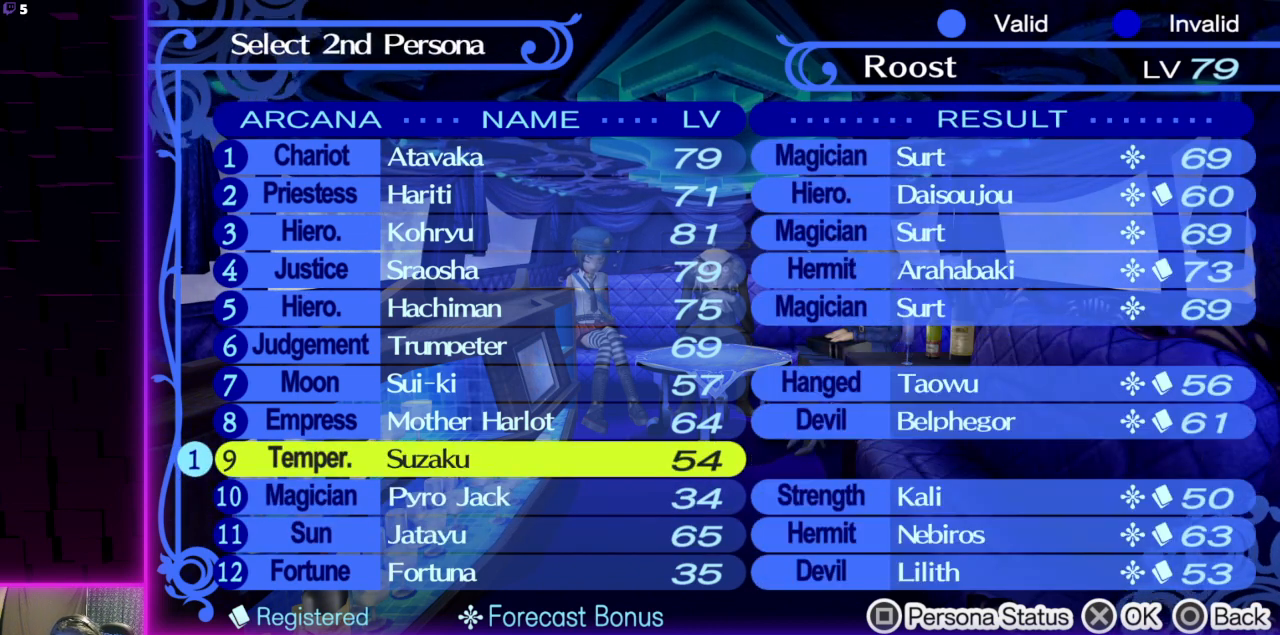
{"buttons": ["R2"], "left_stick": "center", "right_stick": "center"}
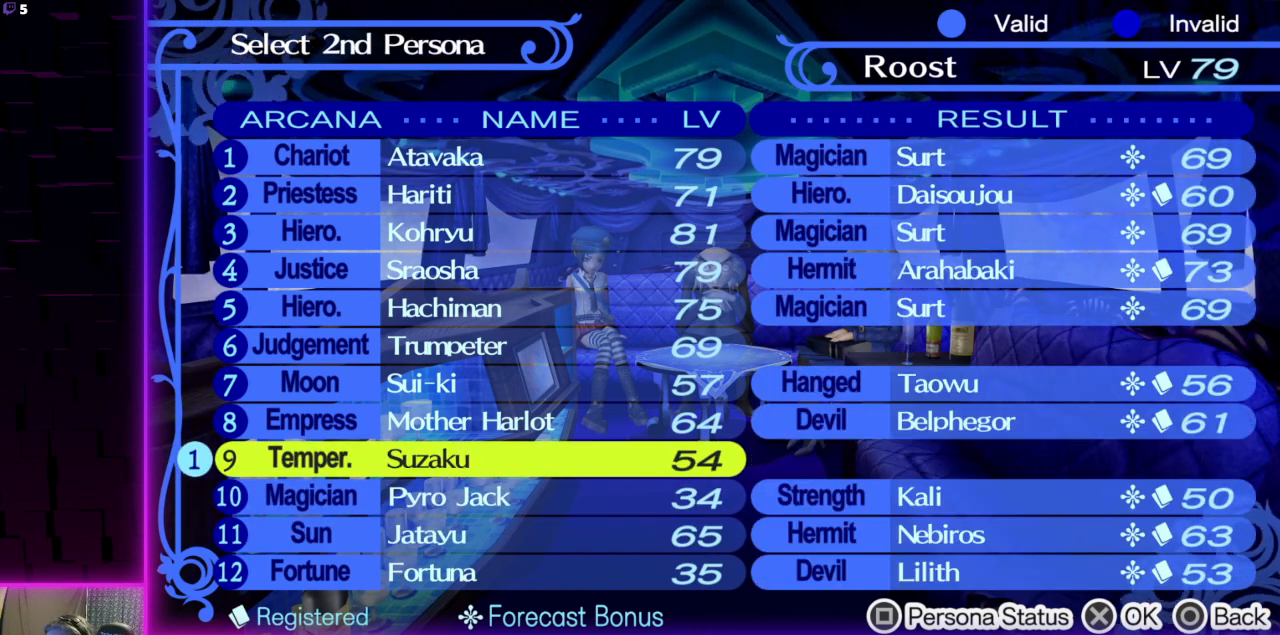
{"buttons": [], "left_stick": "center", "right_stick": "center"}
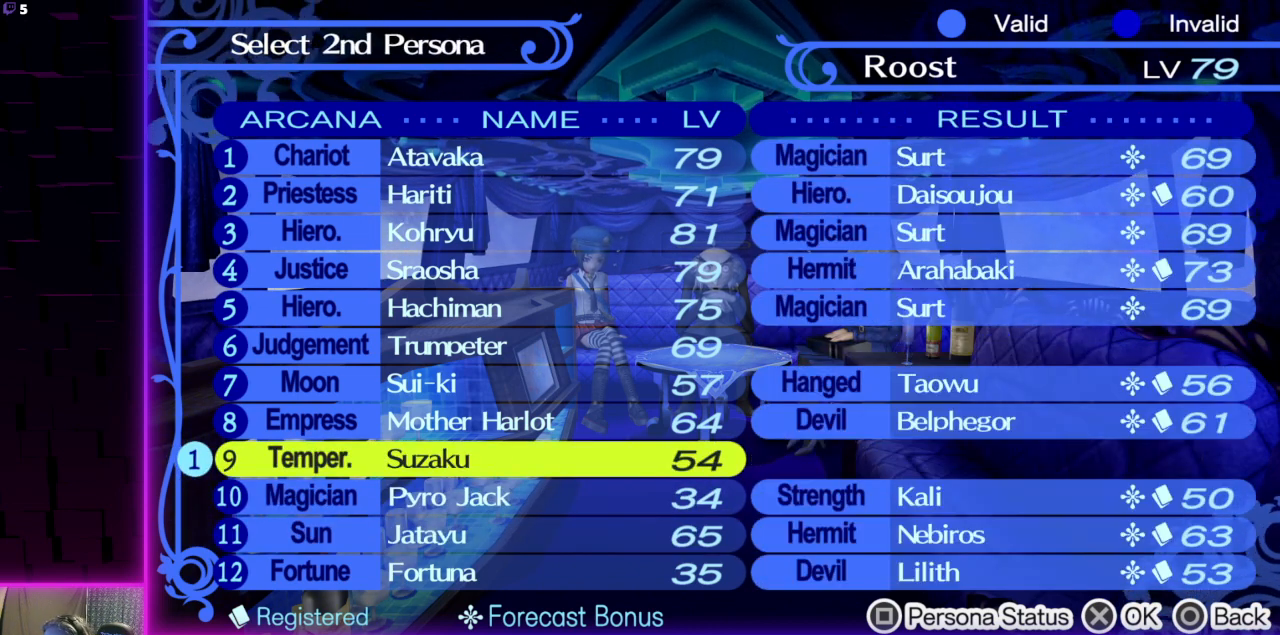
{"buttons": [], "left_stick": "center", "right_stick": "center", "events": []}
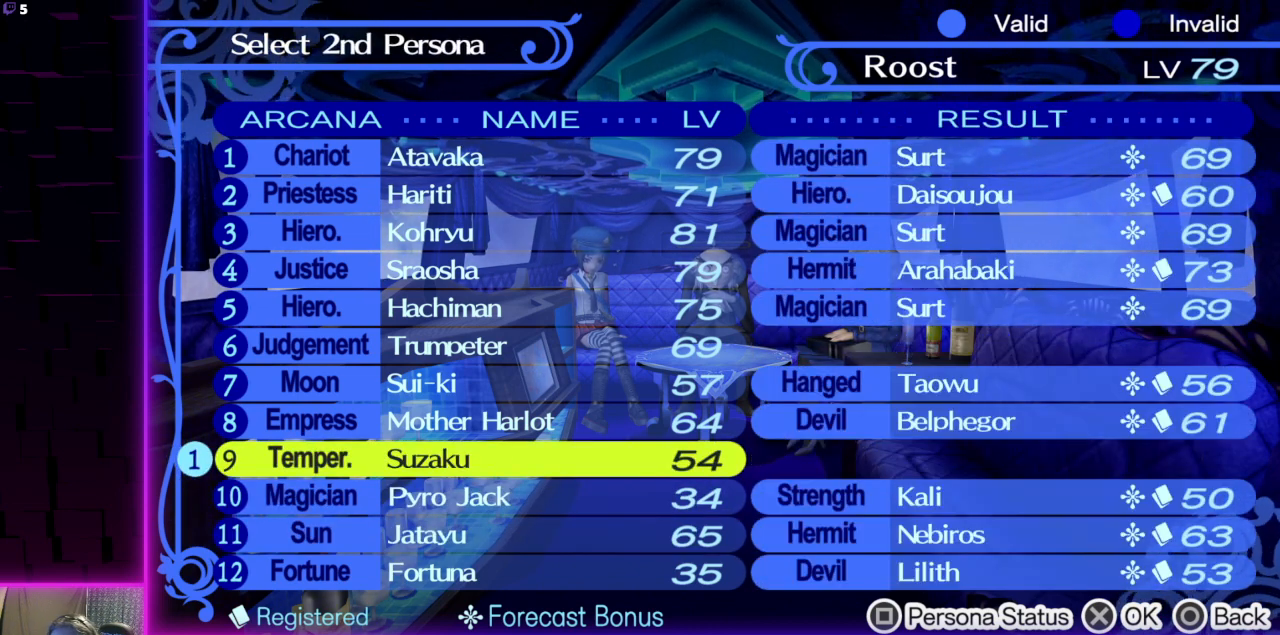
{"buttons": [], "left_stick": "center", "right_stick": "center", "events": []}
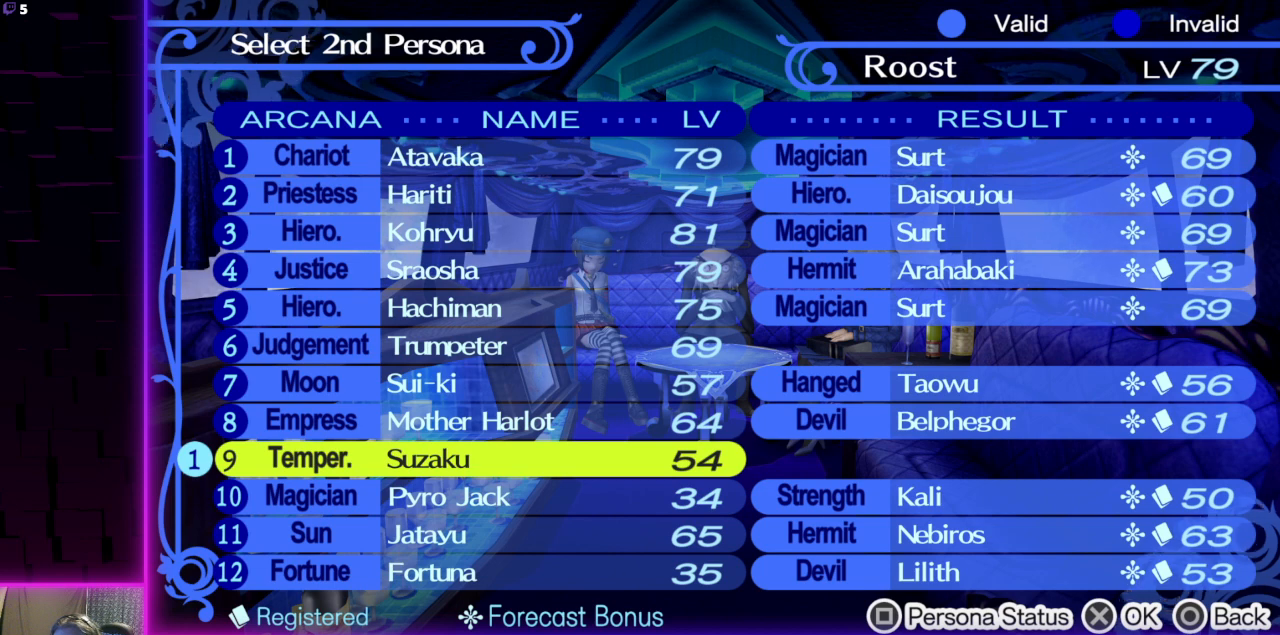
{"buttons": [], "left_stick": "center", "right_stick": "center", "events": [[134, "DPAD_UP", "down"], [267, "DPAD_UP", "up"]]}
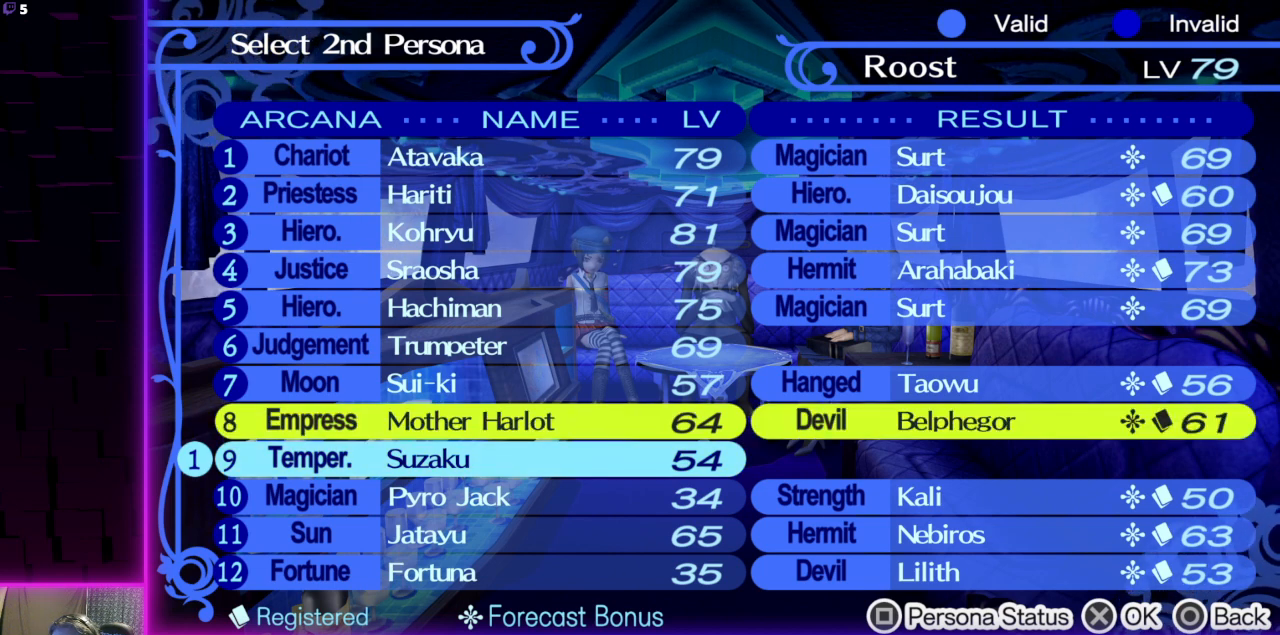
{"buttons": [], "left_stick": "center", "right_stick": "center", "events": [[167, "DPAD_UP", "down"], [300, "DPAD_UP", "up"]]}
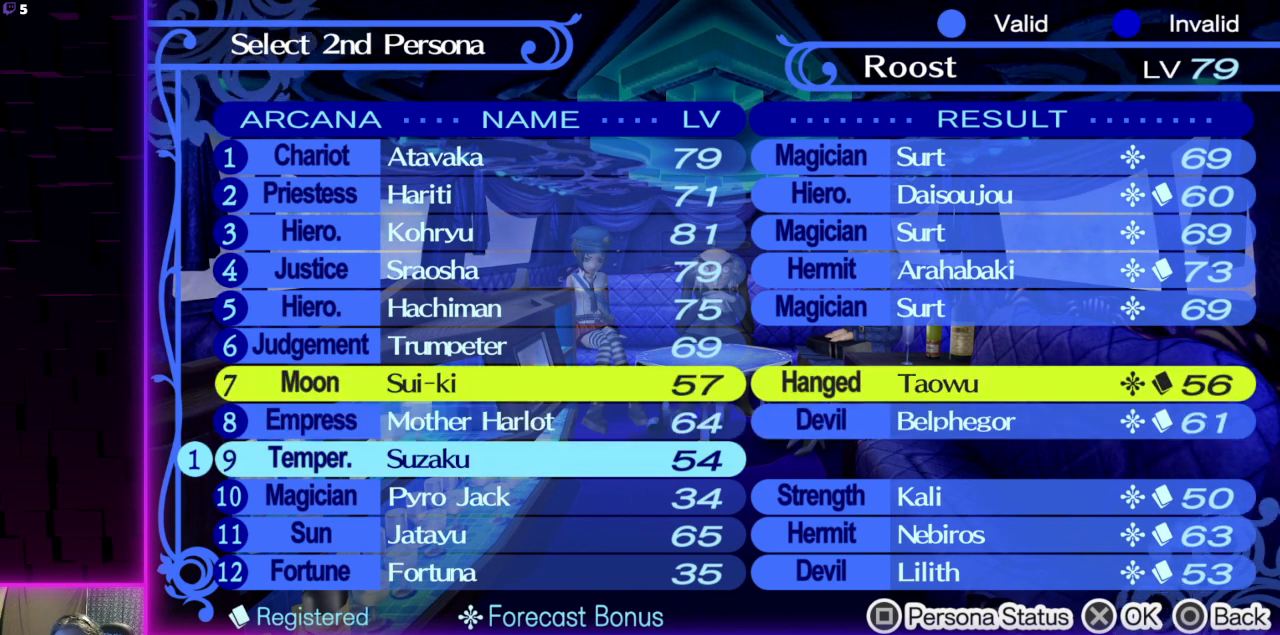
{"buttons": [], "left_stick": "center", "right_stick": "center", "events": []}
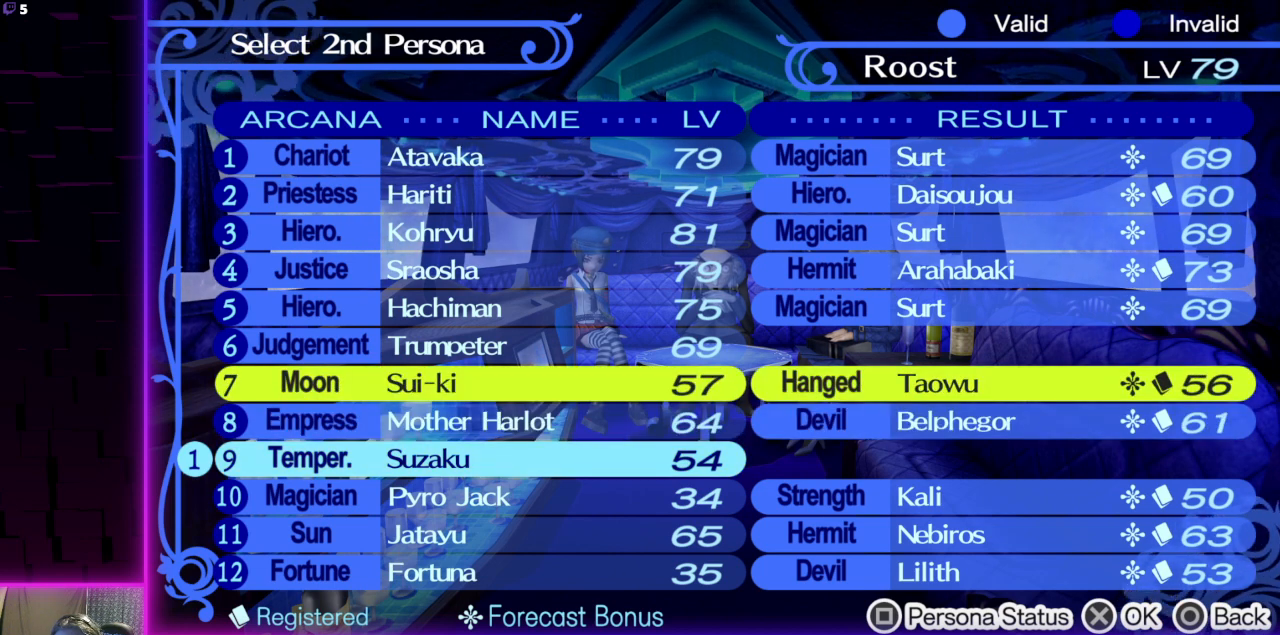
{"buttons": [], "left_stick": "center", "right_stick": "center", "events": []}
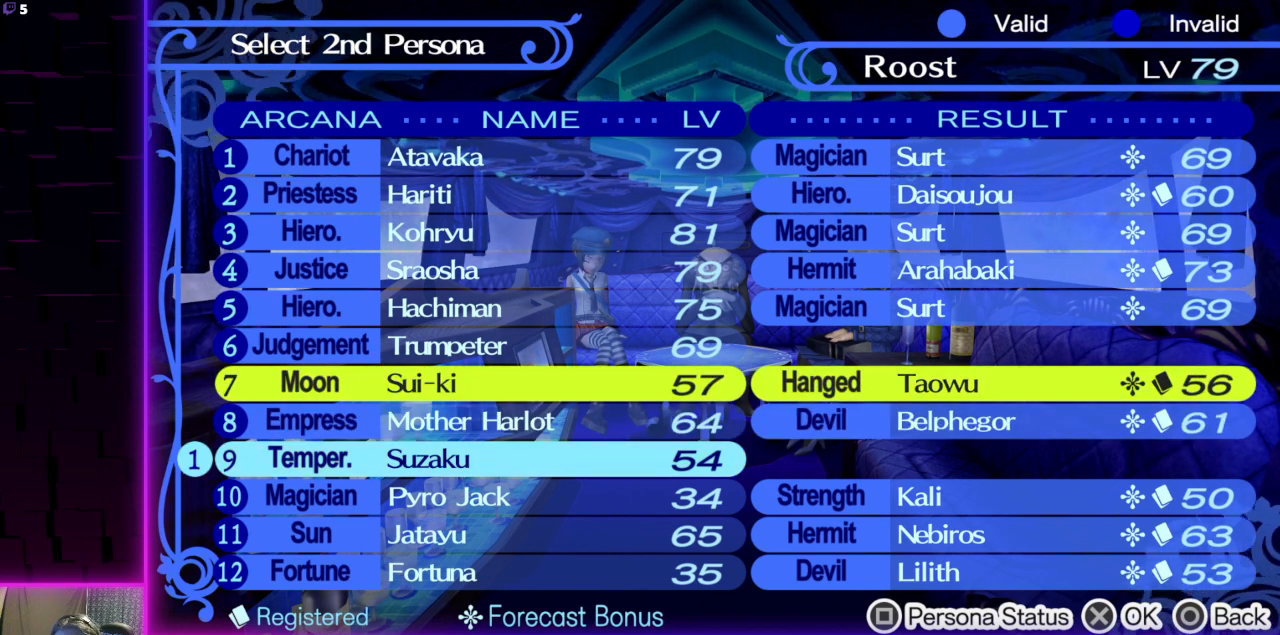
{"buttons": [], "left_stick": "center", "right_stick": "center", "events": []}
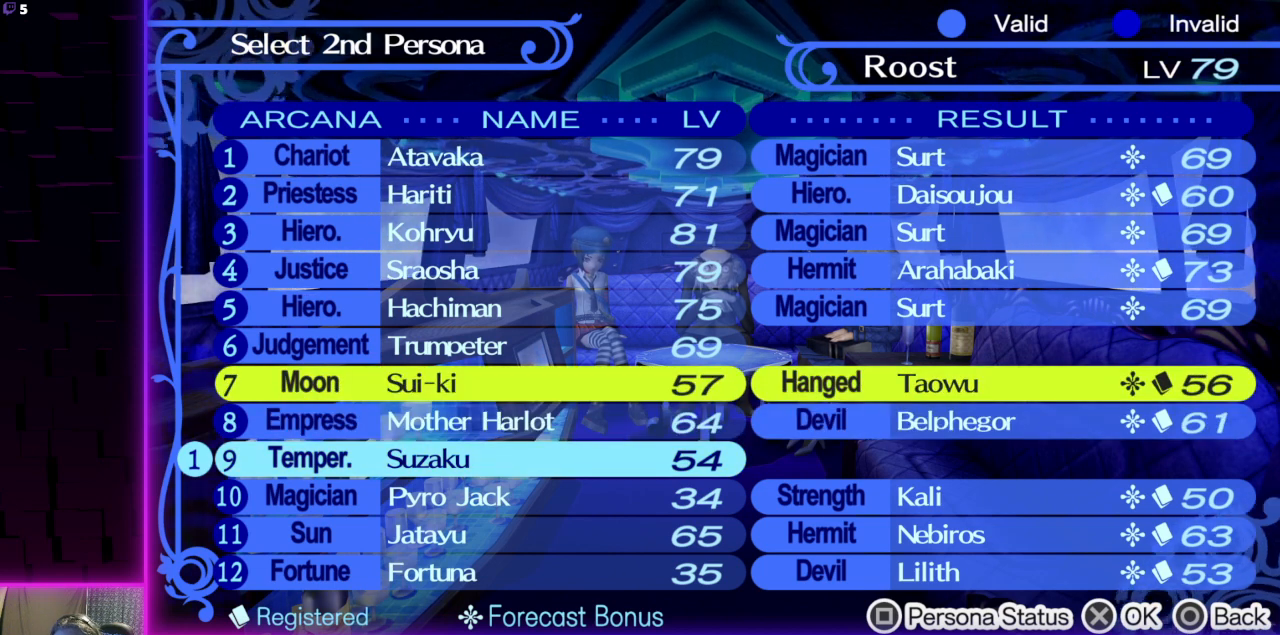
{"buttons": [], "left_stick": "center", "right_stick": "center", "events": []}
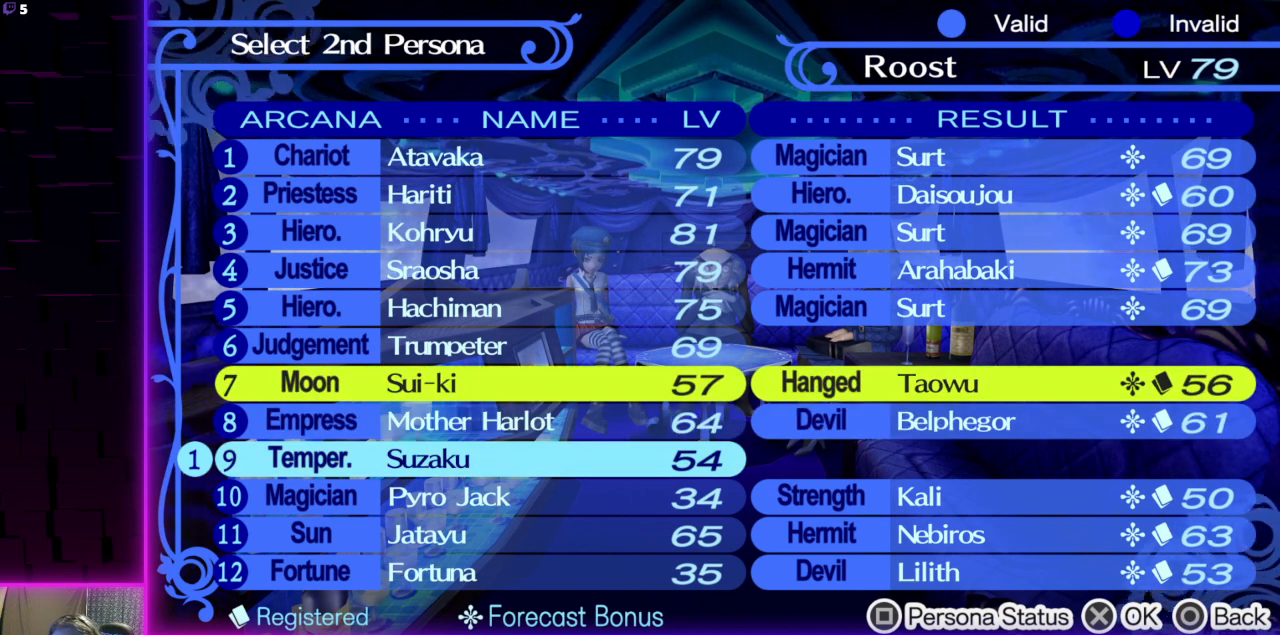
{"buttons": [], "left_stick": "center", "right_stick": "center", "events": []}
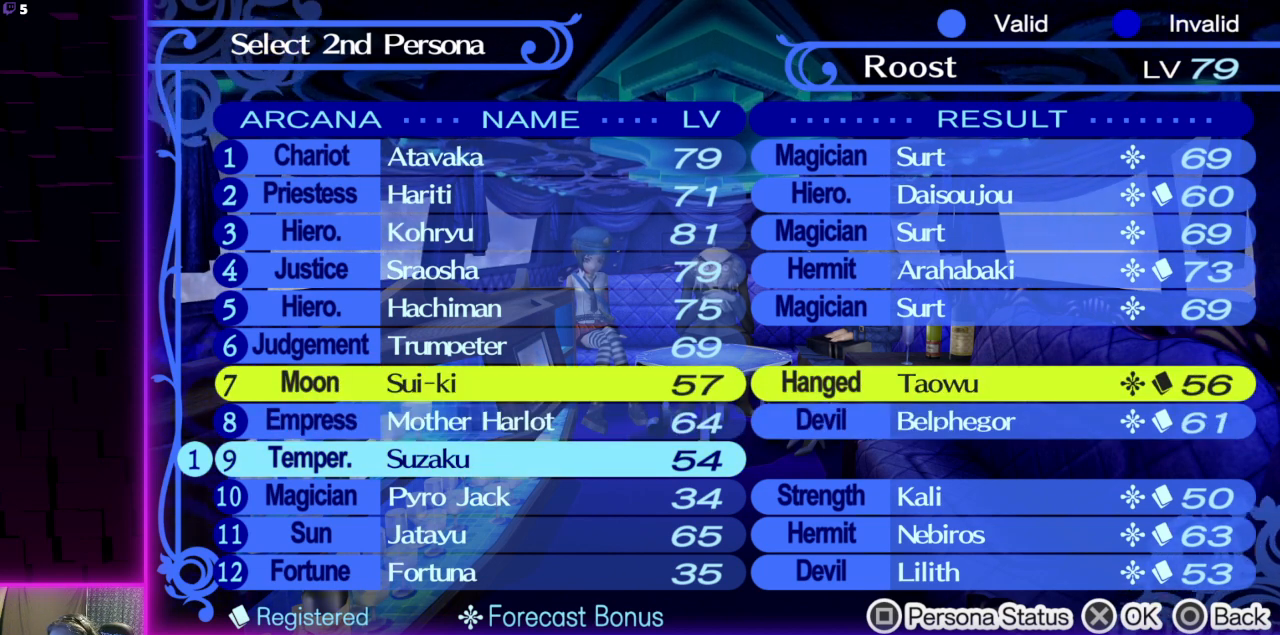
{"buttons": [], "left_stick": "center", "right_stick": "center", "events": []}
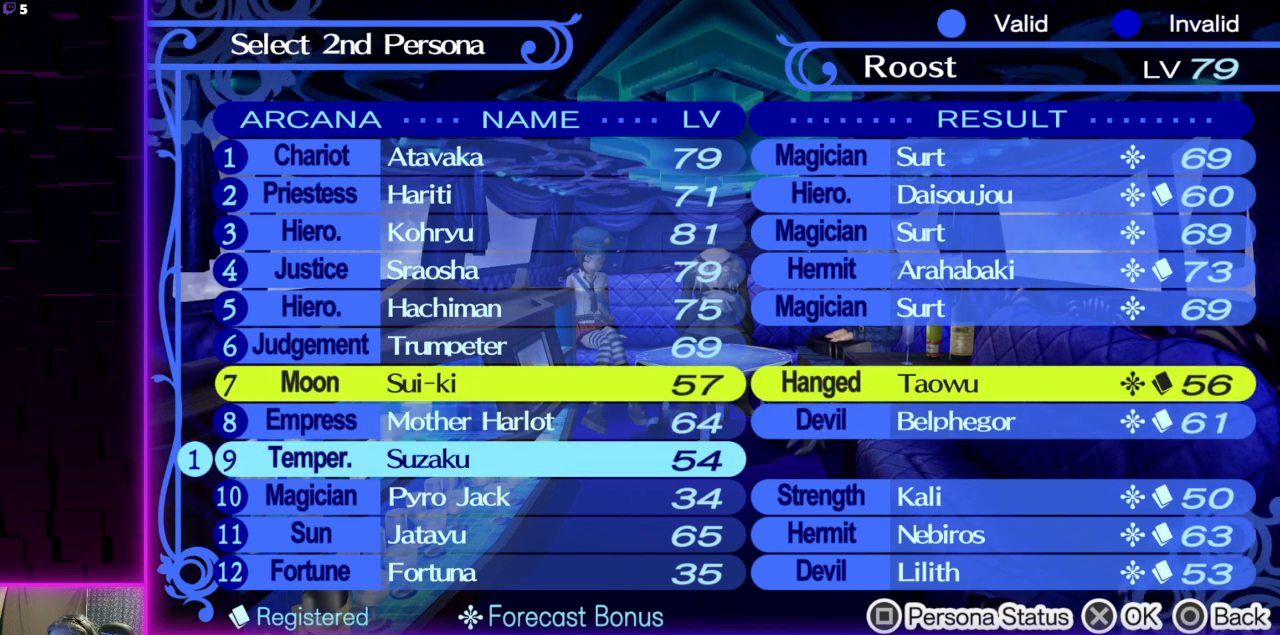
{"buttons": [], "left_stick": "center", "right_stick": "center", "events": []}
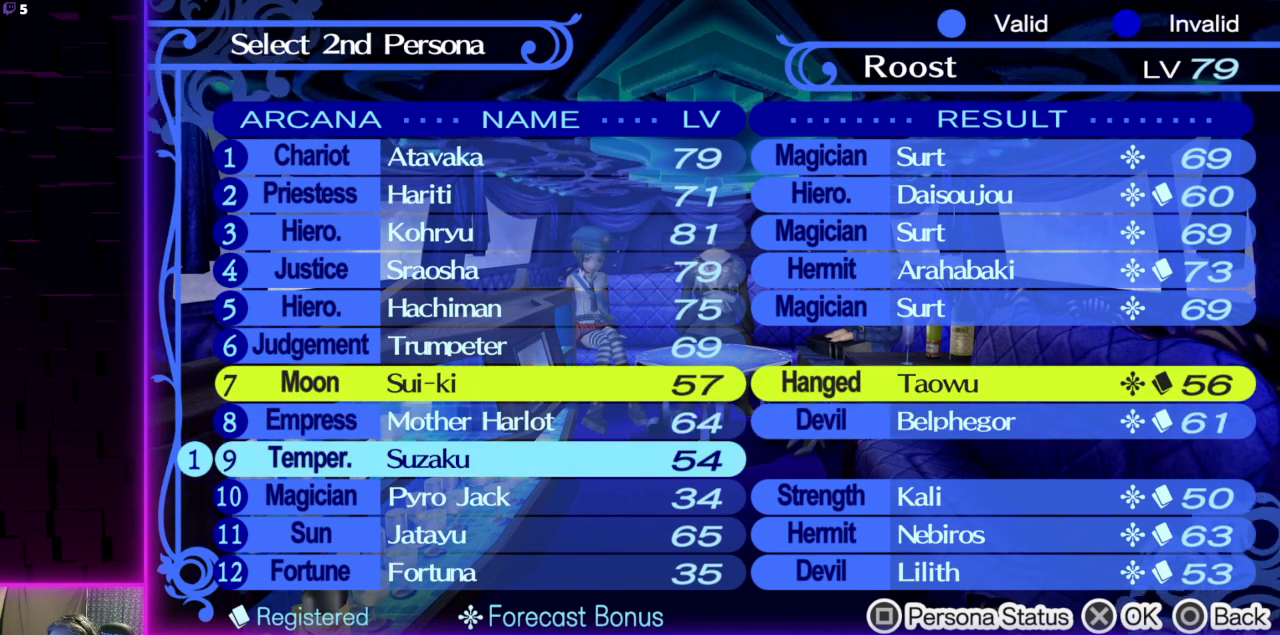
{"buttons": [], "left_stick": "center", "right_stick": "center", "events": []}
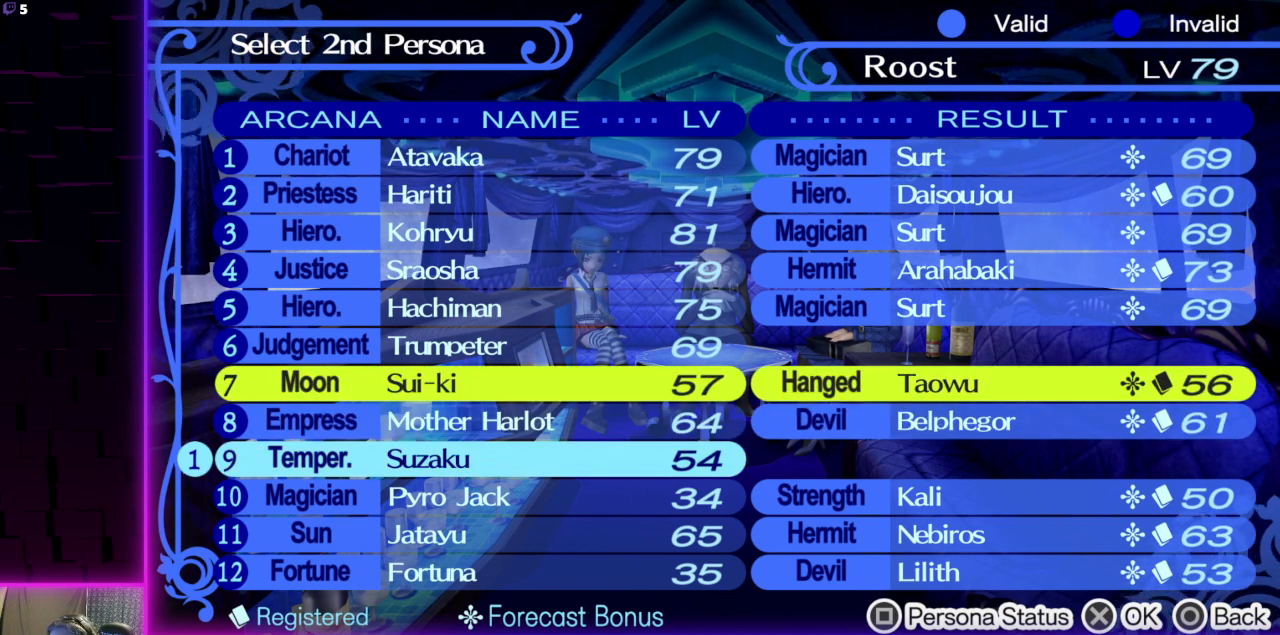
{"buttons": ["A"], "left_stick": "center", "right_stick": "center", "events": [[468, "A", "down"]]}
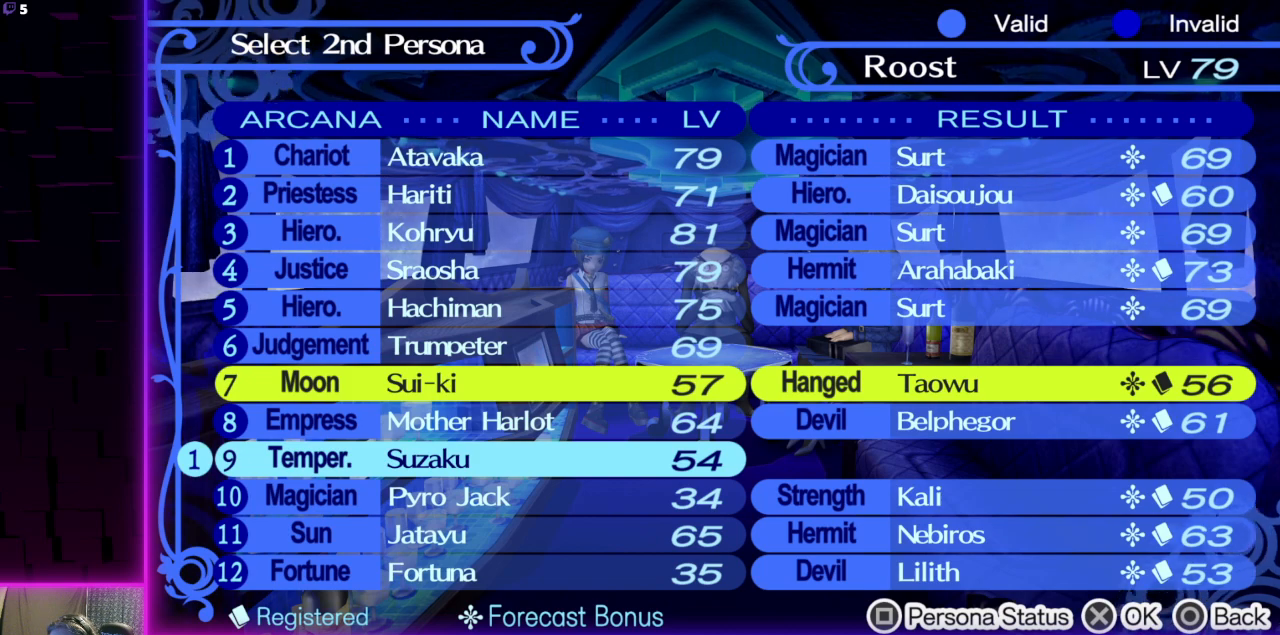
{"buttons": [], "left_stick": "center", "right_stick": "center", "events": [[100, "A", "up"]]}
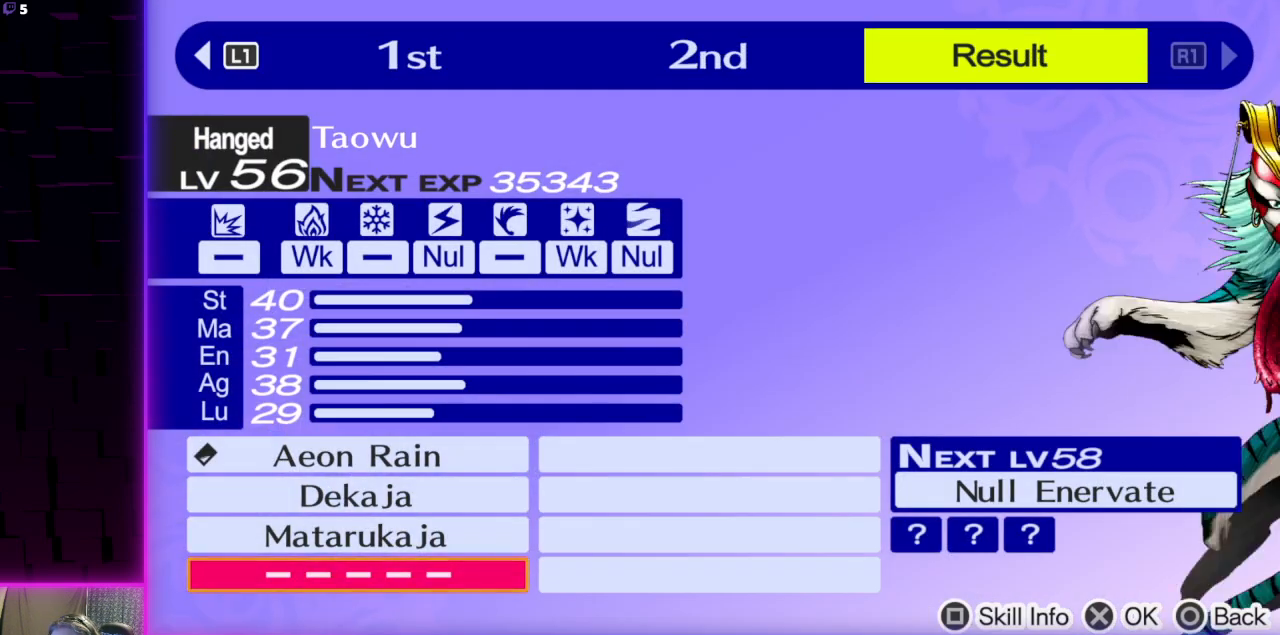
{"buttons": ["L1"], "left_stick": "center", "right_stick": "center", "events": [[401, "L1", "down"]]}
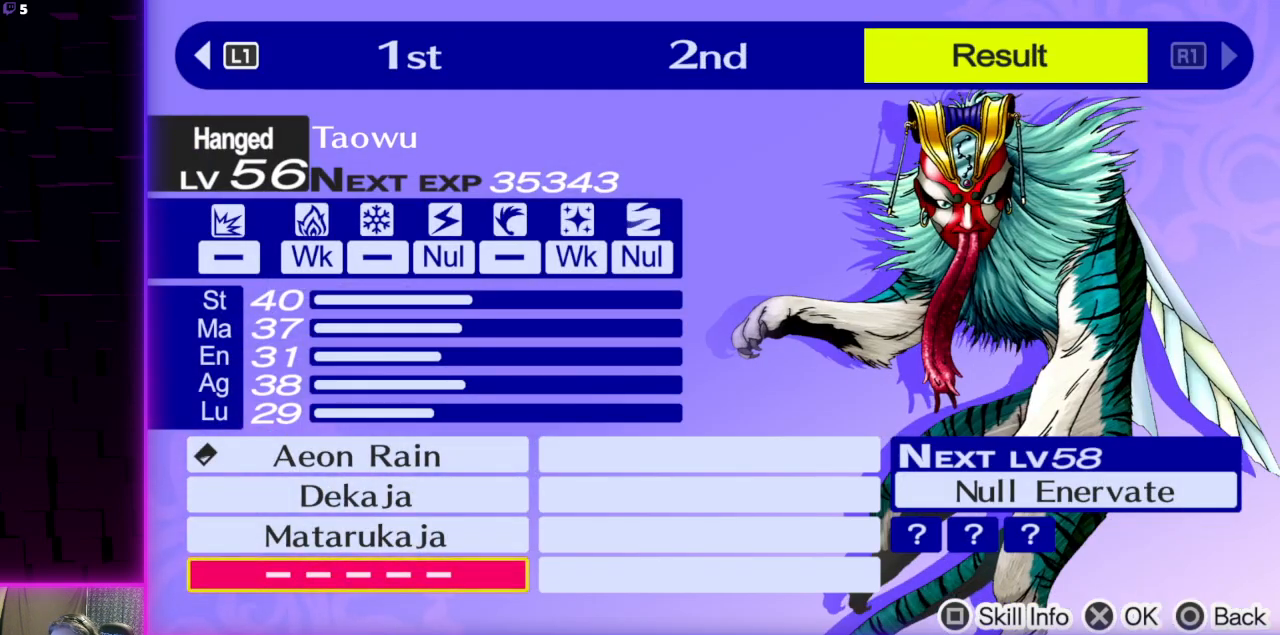
{"buttons": [], "left_stick": "center", "right_stick": "center", "events": [[33, "L1", "up"], [233, "L1", "down"], [367, "L1", "up"]]}
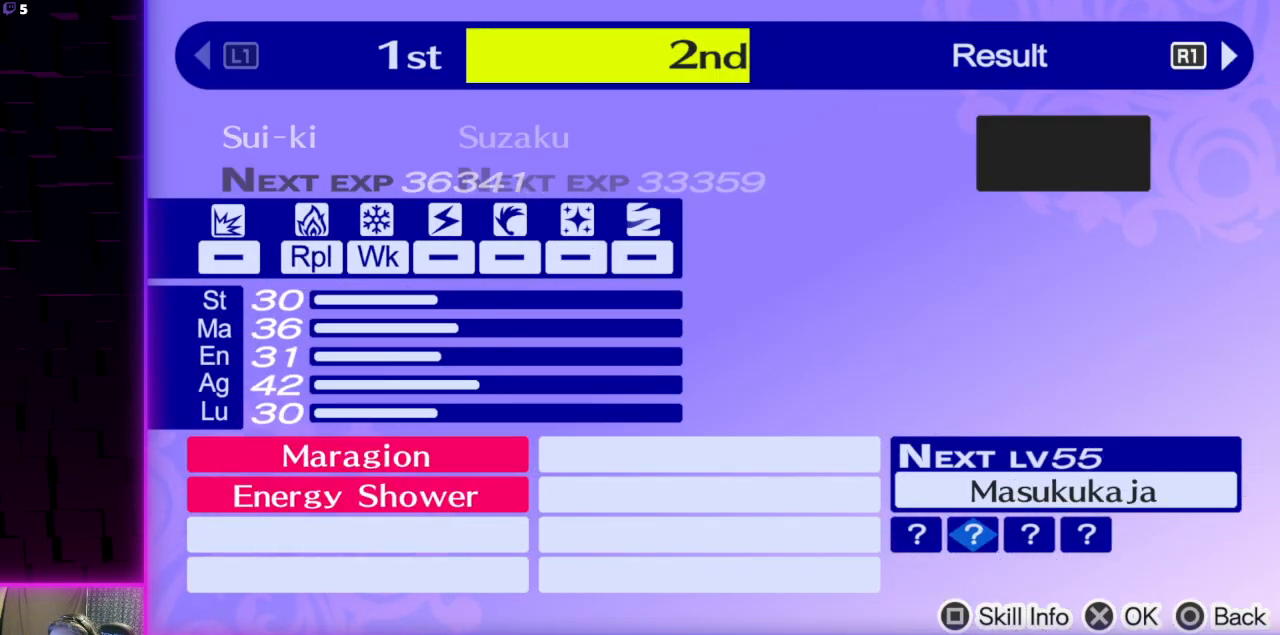
{"buttons": [], "left_stick": "center", "right_stick": "center", "events": [[134, "R1", "down"], [267, "R1", "up"]]}
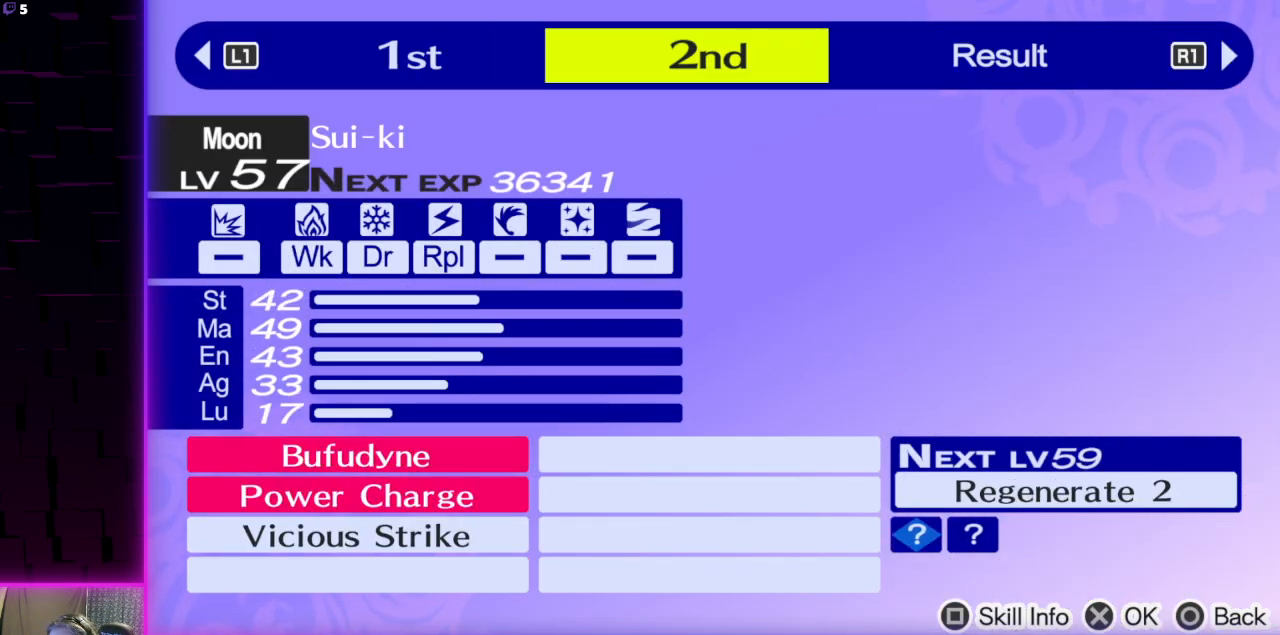
{"buttons": [], "left_stick": "center", "right_stick": "center", "events": [[33, "R1", "down"], [133, "R1", "up"], [200, "A", "down"], [367, "A", "up"]]}